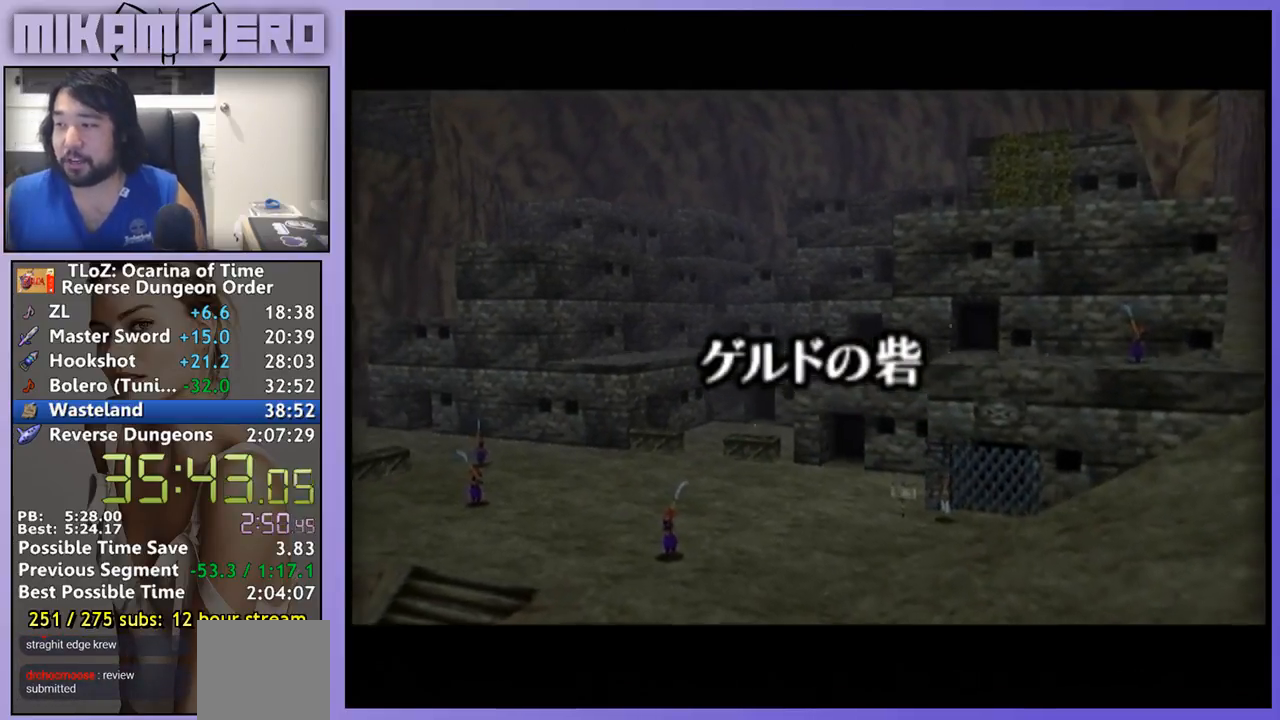
Gameplay with a controller (Nintendo layout); each line is a JSON object with the inputs held at the frame after it. "events" lists button and stick changes between this image and that frame as [ms after this image, input, new state], when the widget could be followed in between. Not read: L1 L3 R1 R3.
{"buttons": ["A"], "left_stick": "center", "right_stick": "center", "events": [[500, "A", "down"]]}
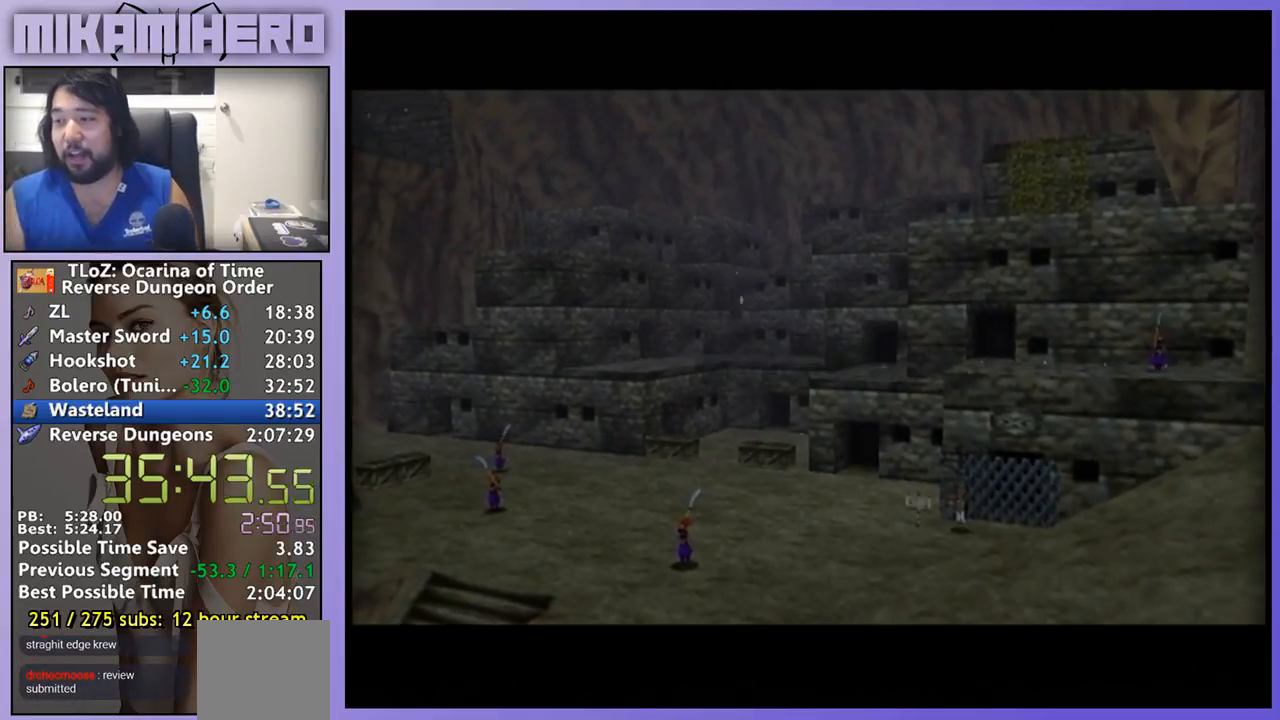
{"buttons": [], "left_stick": "center", "right_stick": "center", "events": [[67, "A", "up"], [233, "A", "down"], [433, "A", "up"]]}
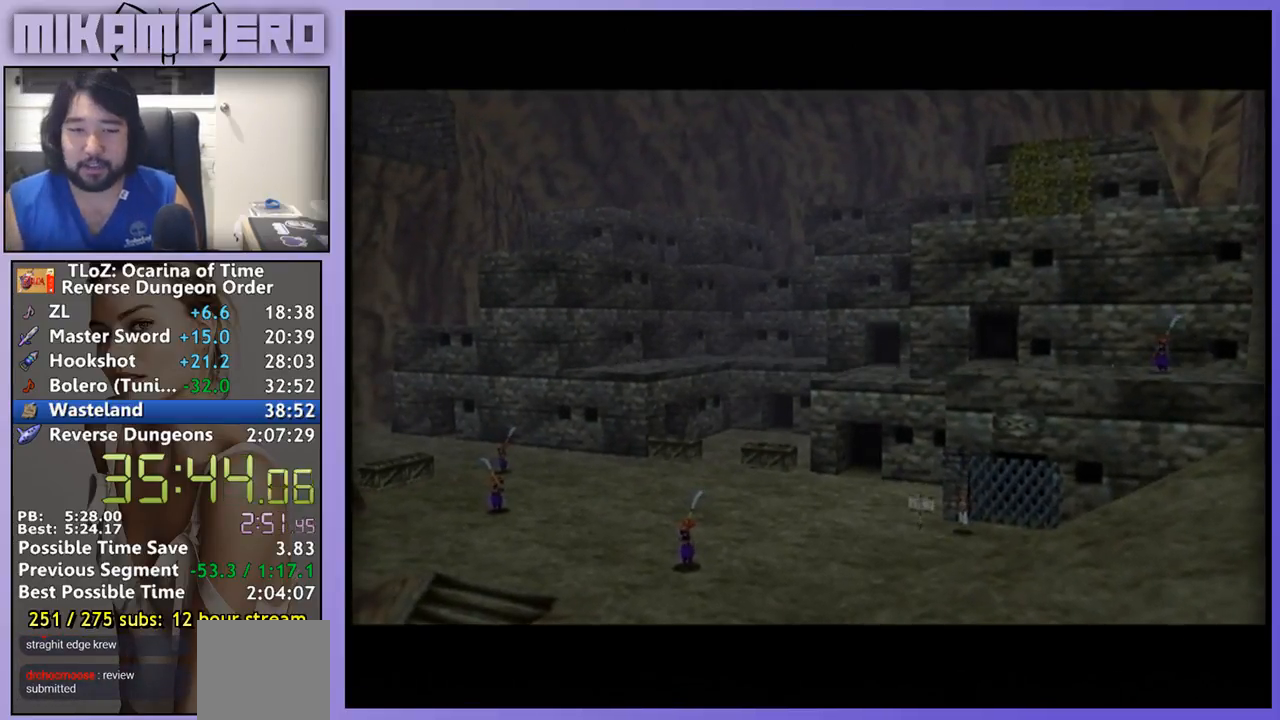
{"buttons": [], "left_stick": "center", "right_stick": "center", "events": []}
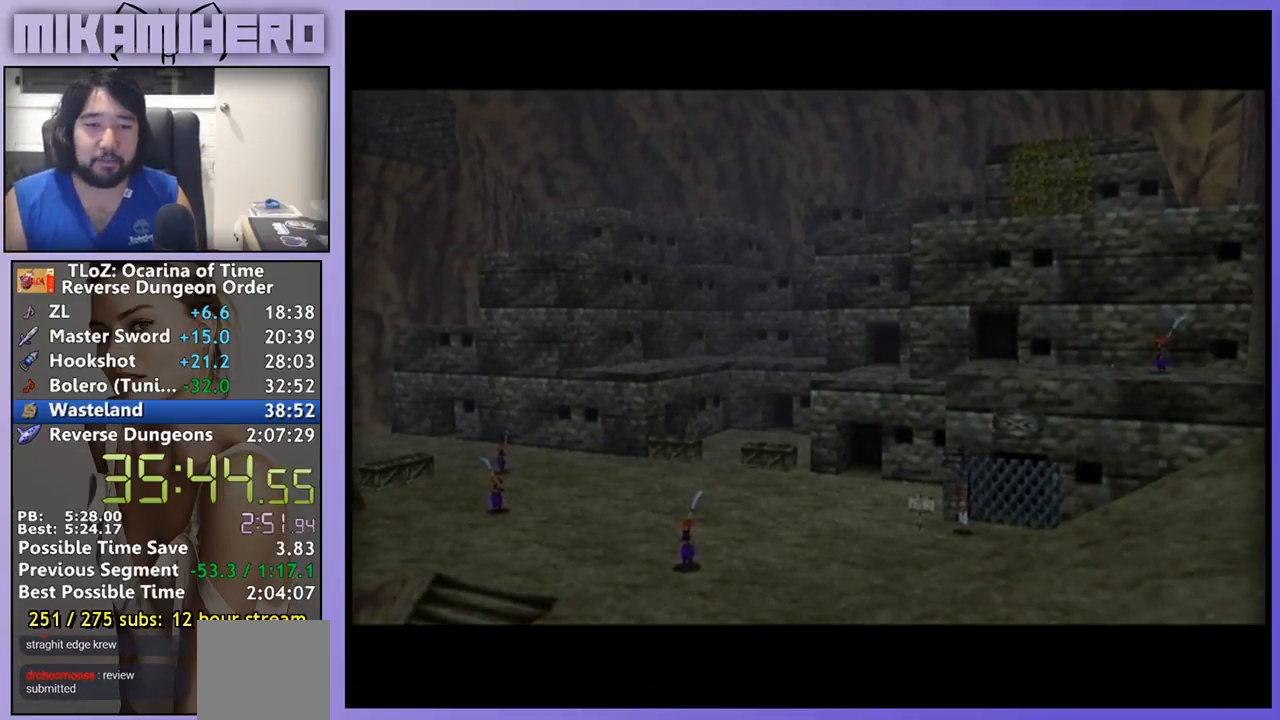
{"buttons": [], "left_stick": "up", "right_stick": "center", "events": [[133, "left_stick", "up"]]}
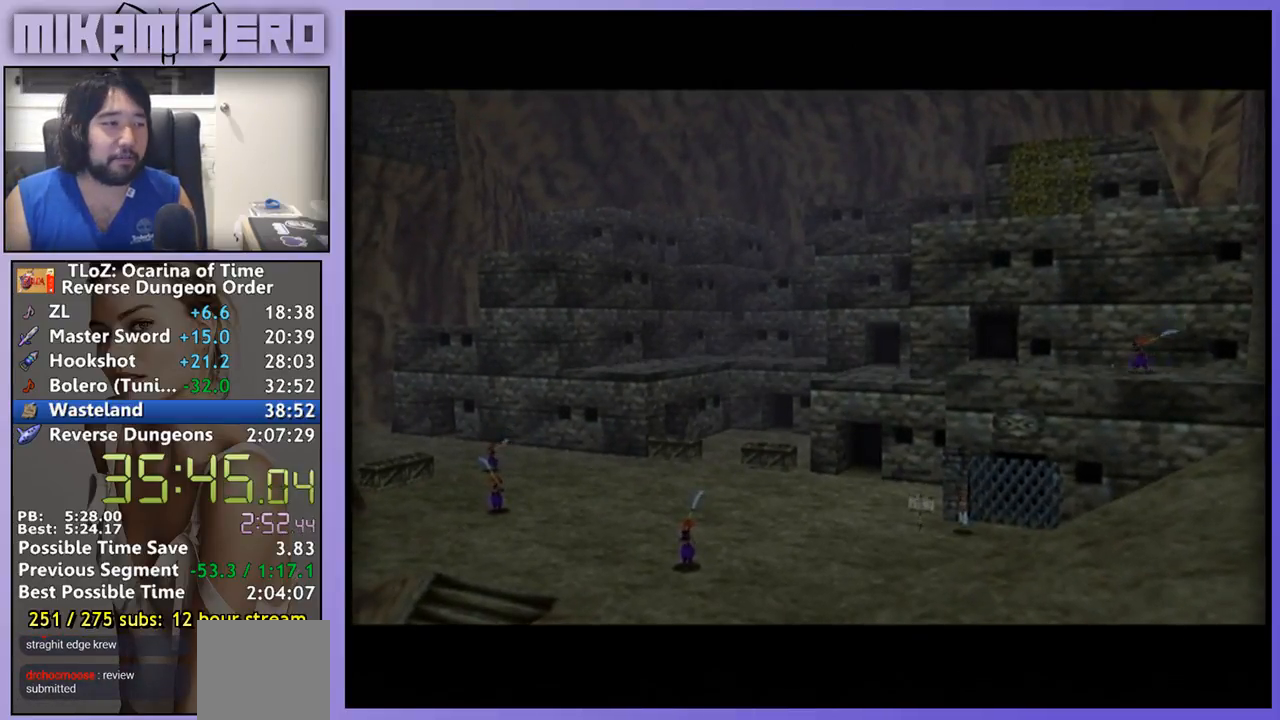
{"buttons": [], "left_stick": "up", "right_stick": "center", "events": []}
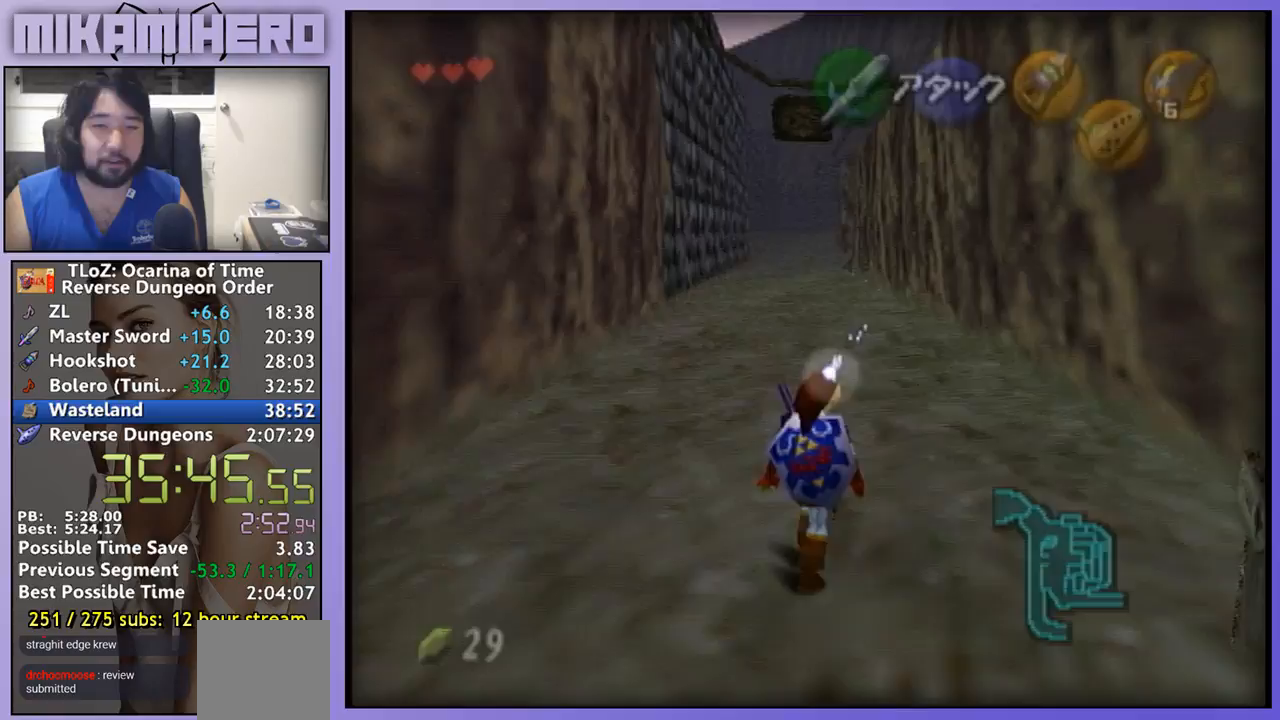
{"buttons": [], "left_stick": "down", "right_stick": "center", "events": [[167, "left_stick", "down"]]}
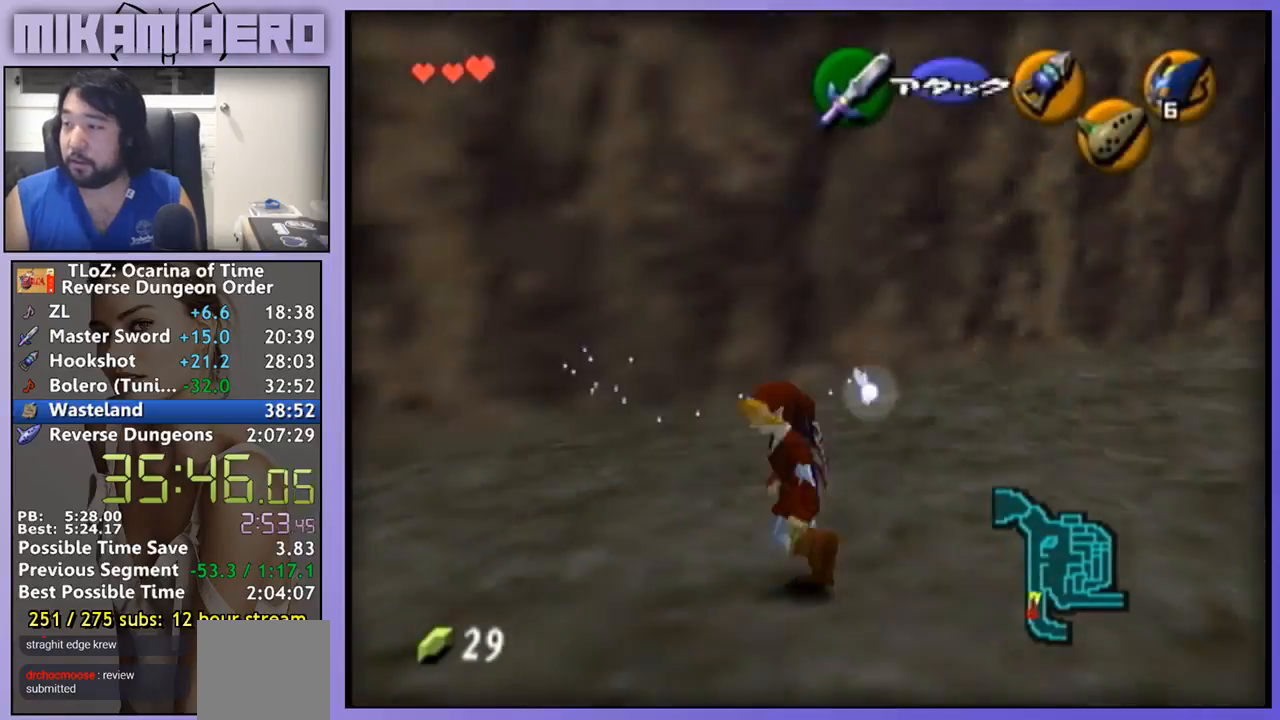
{"buttons": [], "left_stick": "down", "right_stick": "center", "events": []}
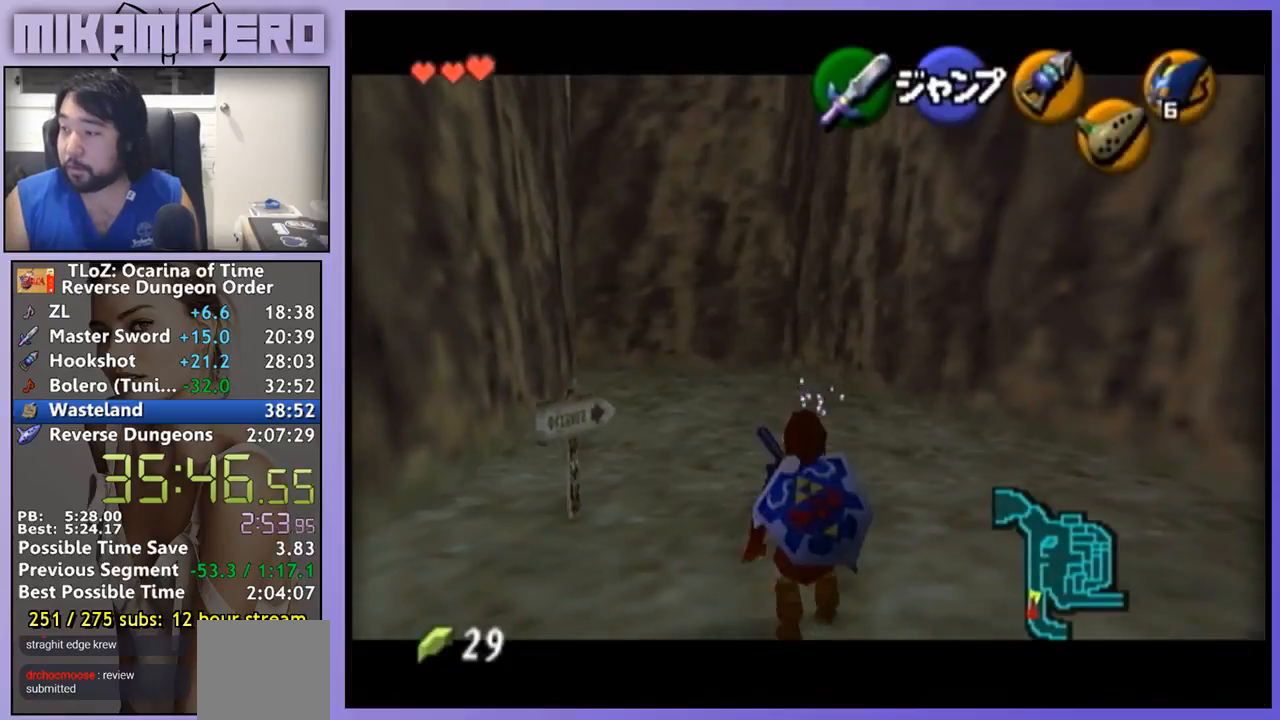
{"buttons": [], "left_stick": "down", "right_stick": "center", "events": []}
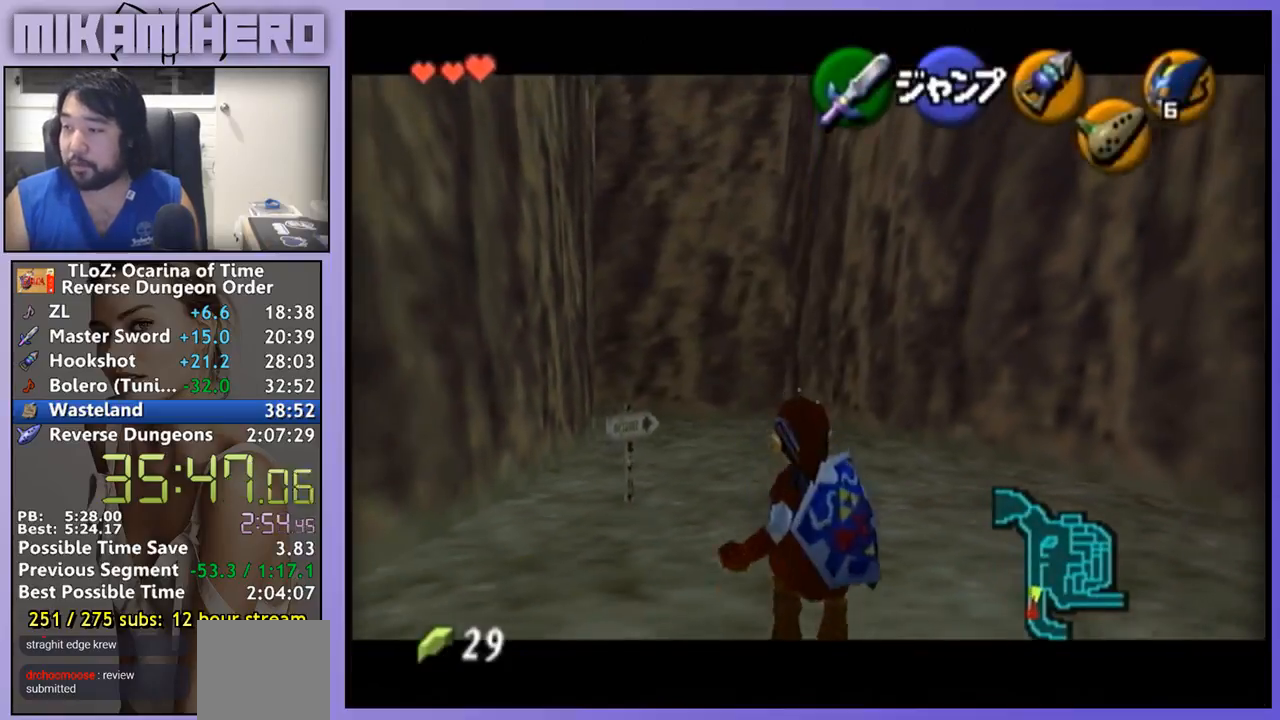
{"buttons": [], "left_stick": "down", "right_stick": "center", "events": []}
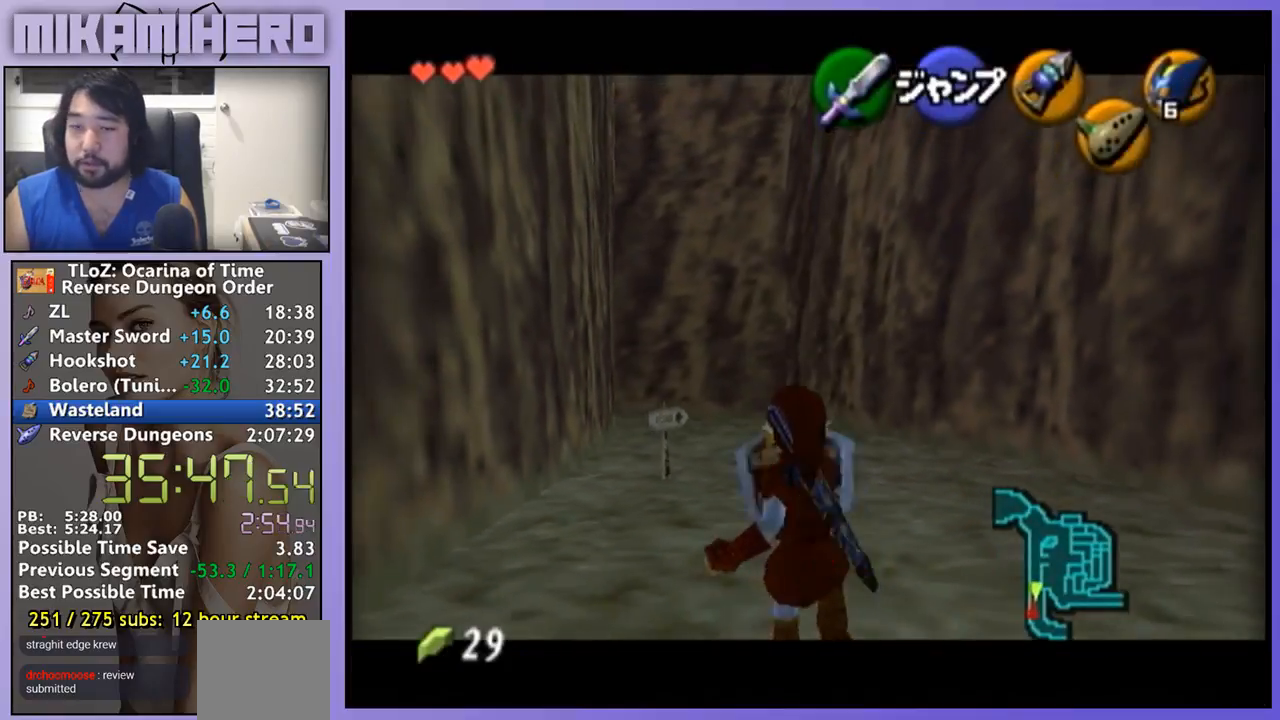
{"buttons": [], "left_stick": "down", "right_stick": "center", "events": []}
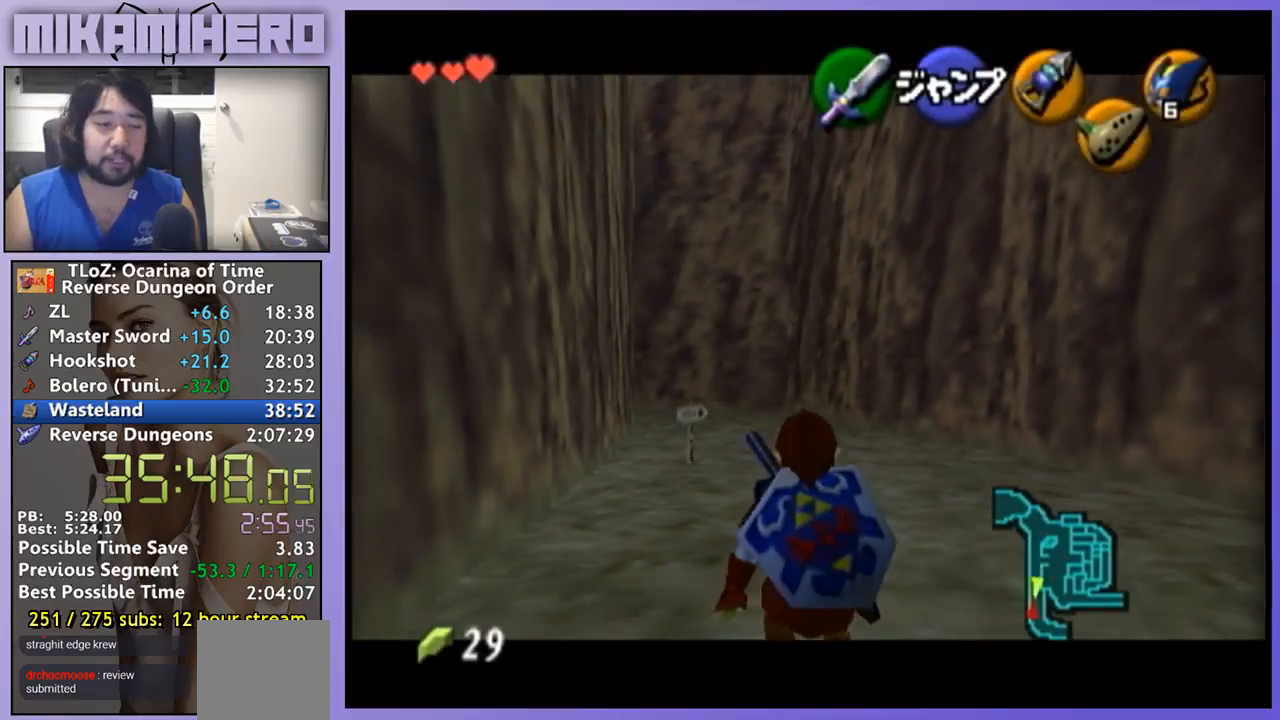
{"buttons": [], "left_stick": "down", "right_stick": "center", "events": []}
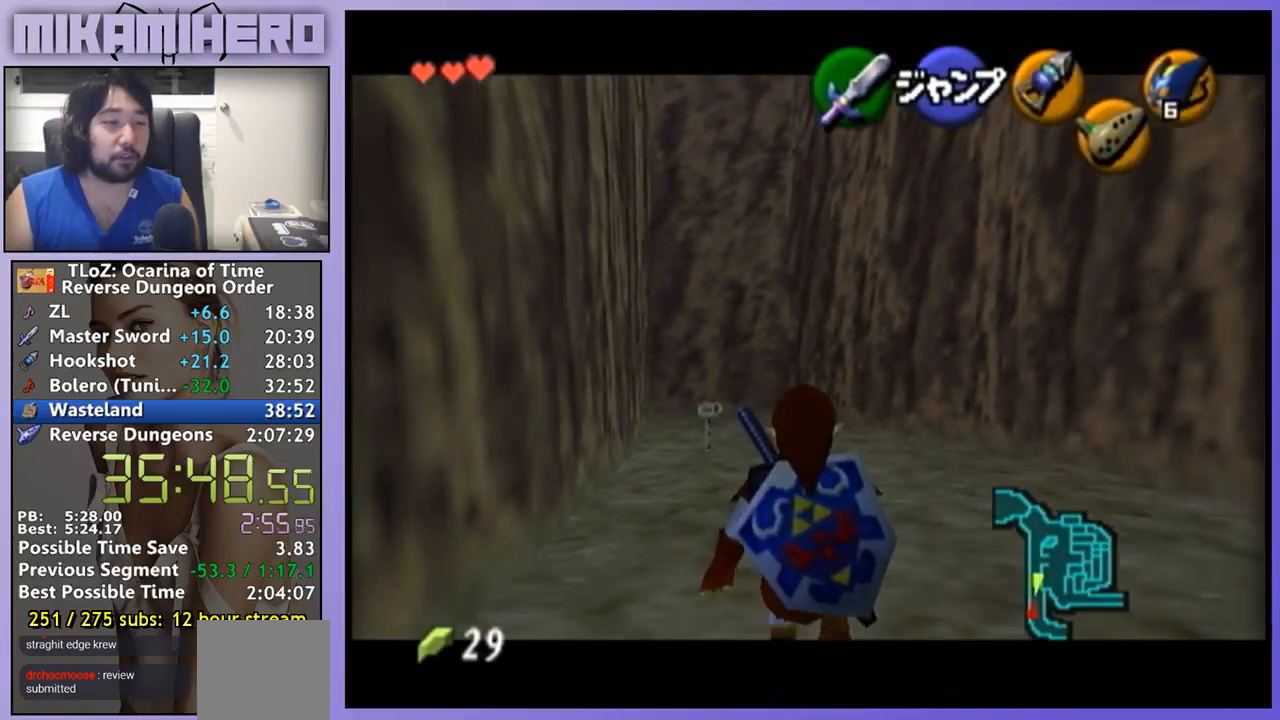
{"buttons": [], "left_stick": "down", "right_stick": "center", "events": []}
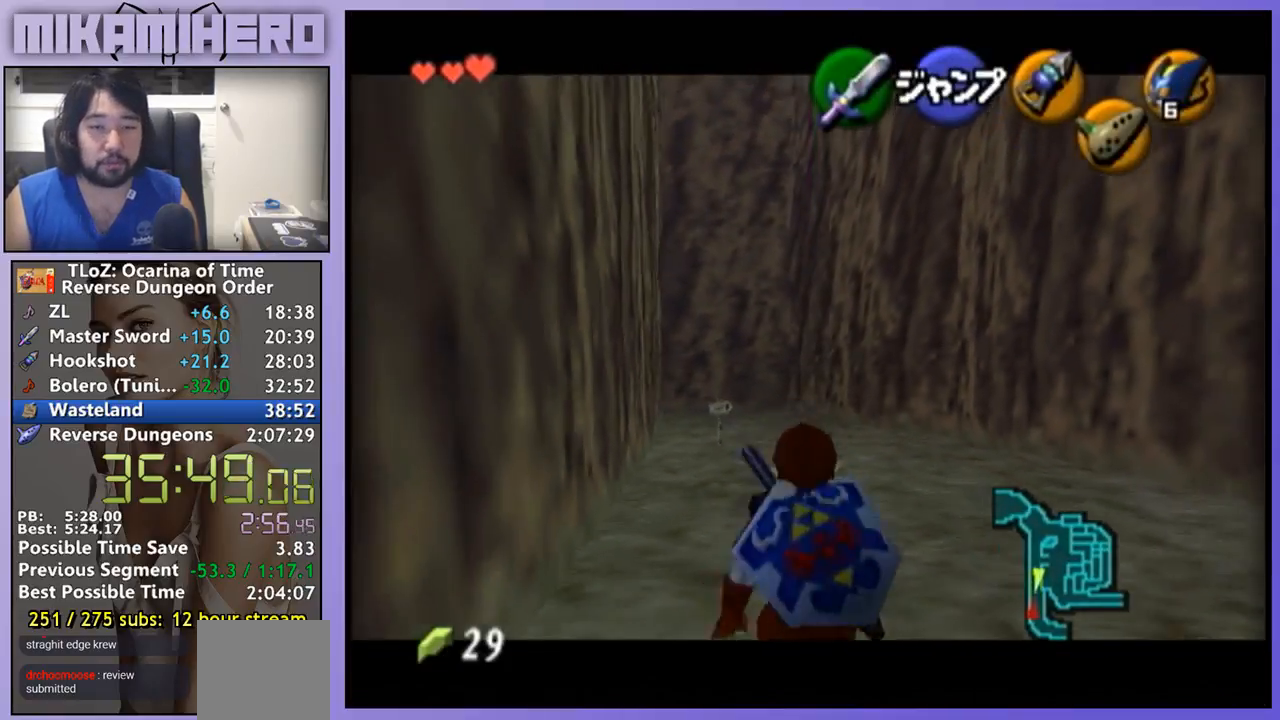
{"buttons": [], "left_stick": "down", "right_stick": "center", "events": []}
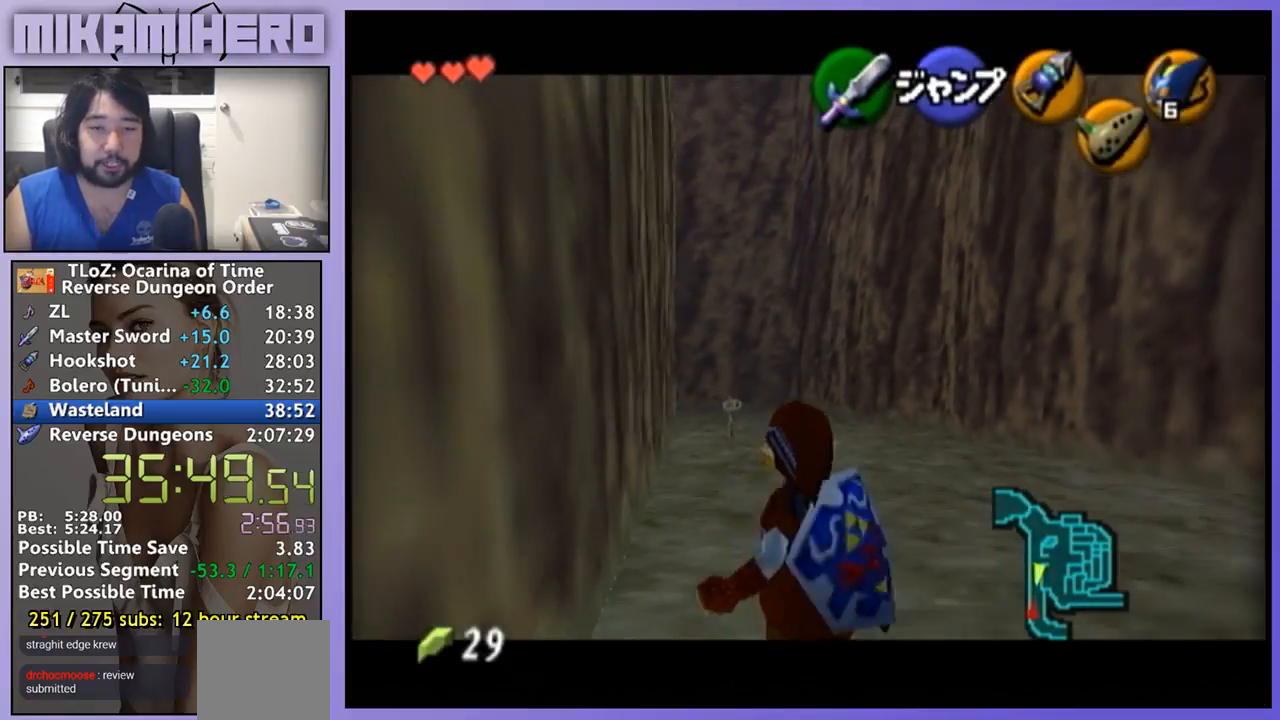
{"buttons": [], "left_stick": "down", "right_stick": "center", "events": []}
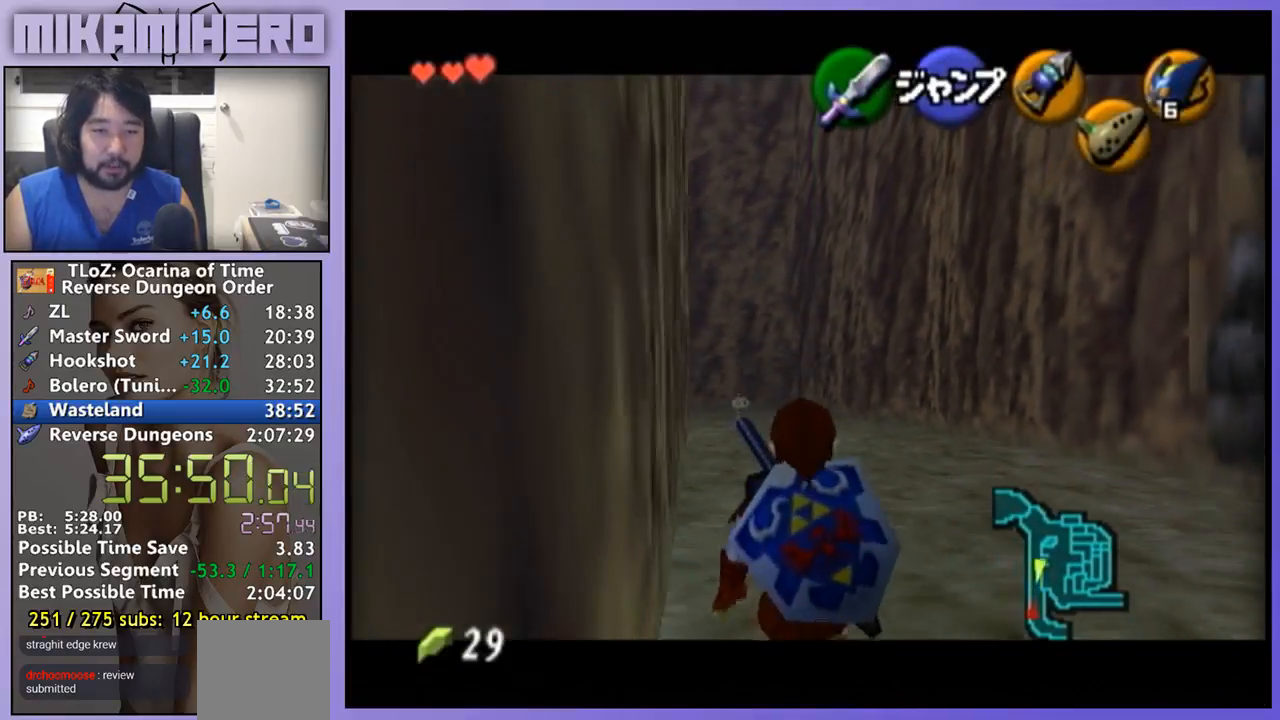
{"buttons": [], "left_stick": "down", "right_stick": "center", "events": []}
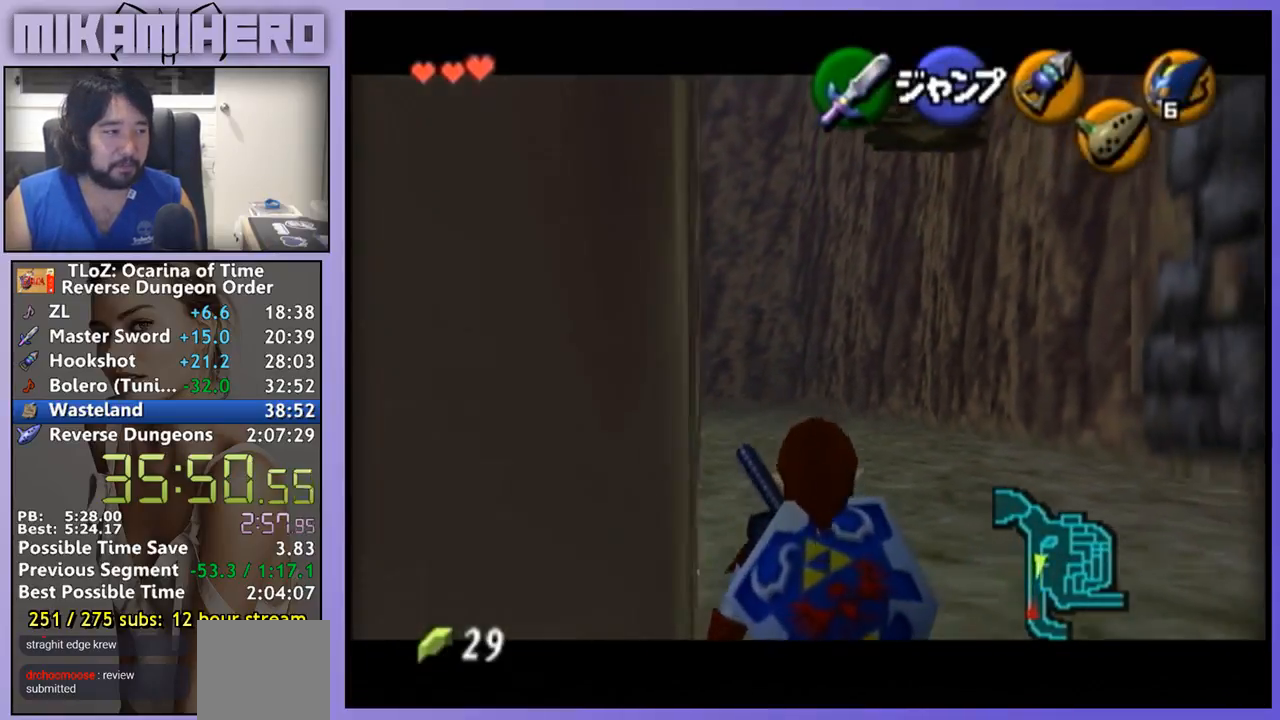
{"buttons": [], "left_stick": "down", "right_stick": "center", "events": []}
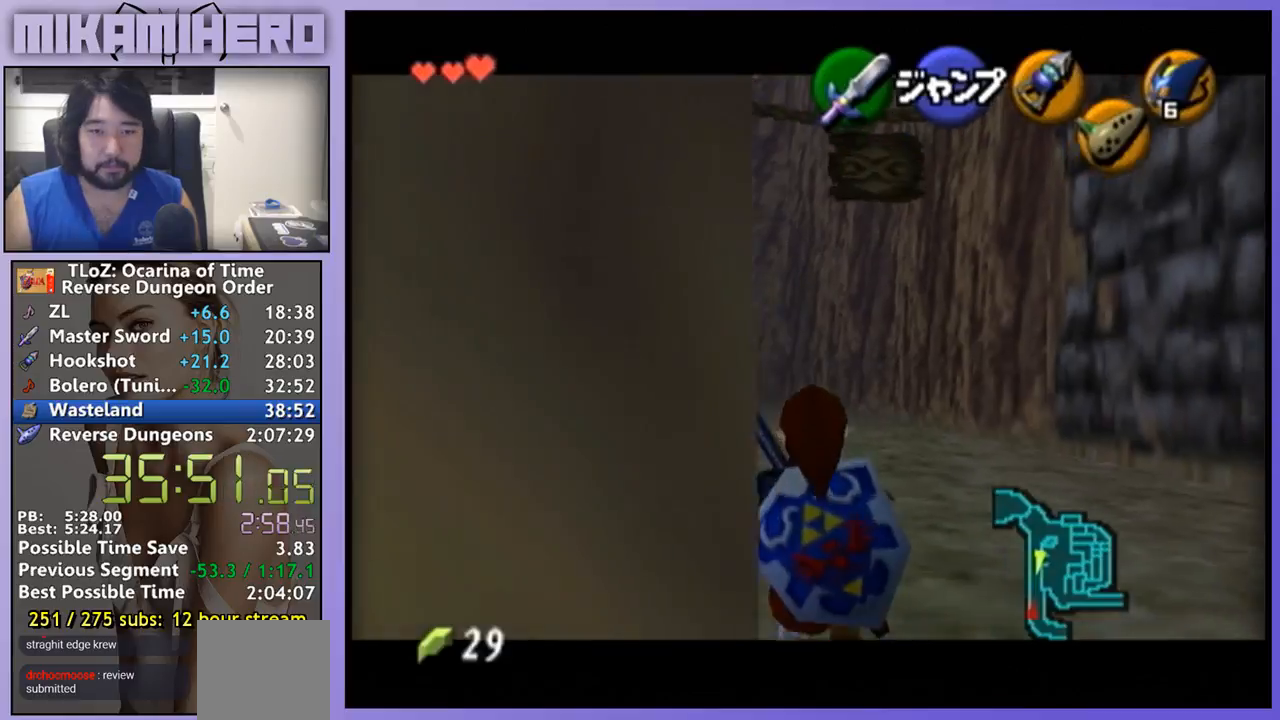
{"buttons": [], "left_stick": "down", "right_stick": "center", "events": []}
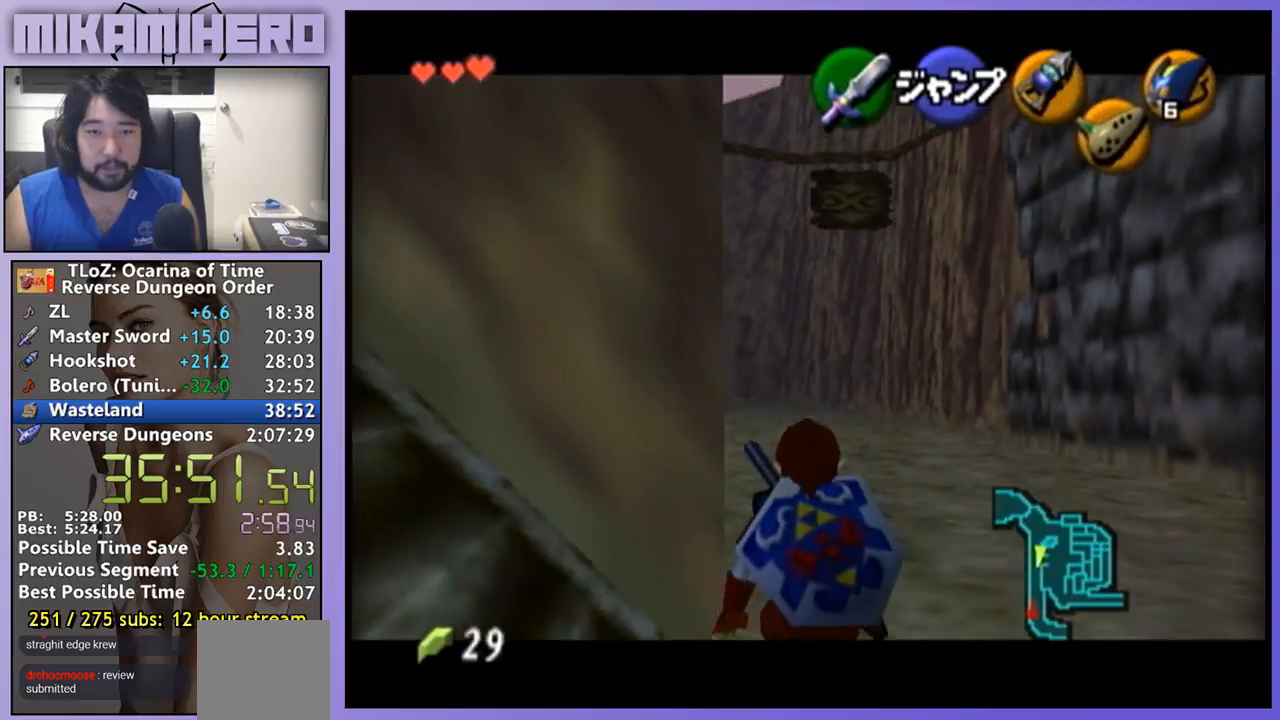
{"buttons": ["A"], "left_stick": "left", "right_stick": "center"}
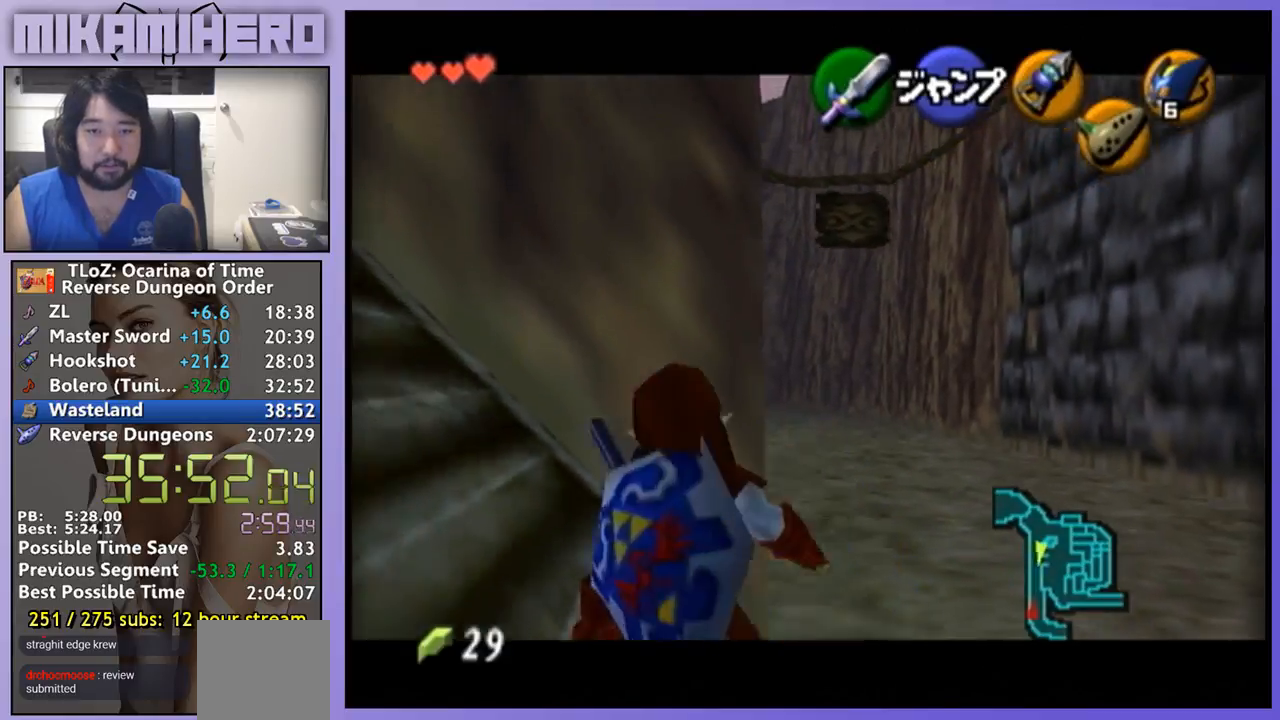
{"buttons": [], "left_stick": "left", "right_stick": "center", "events": [[167, "A", "up"], [333, "A", "down"], [400, "A", "up"]]}
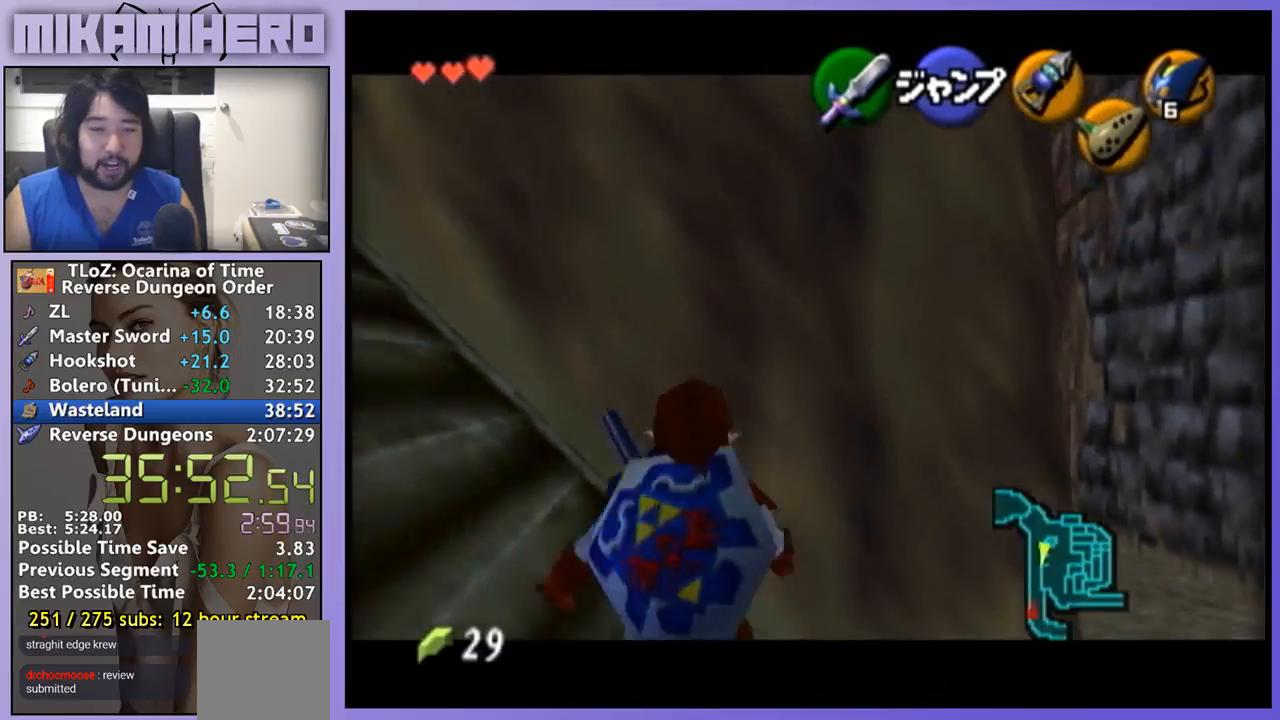
{"buttons": [], "left_stick": "down", "right_stick": "center"}
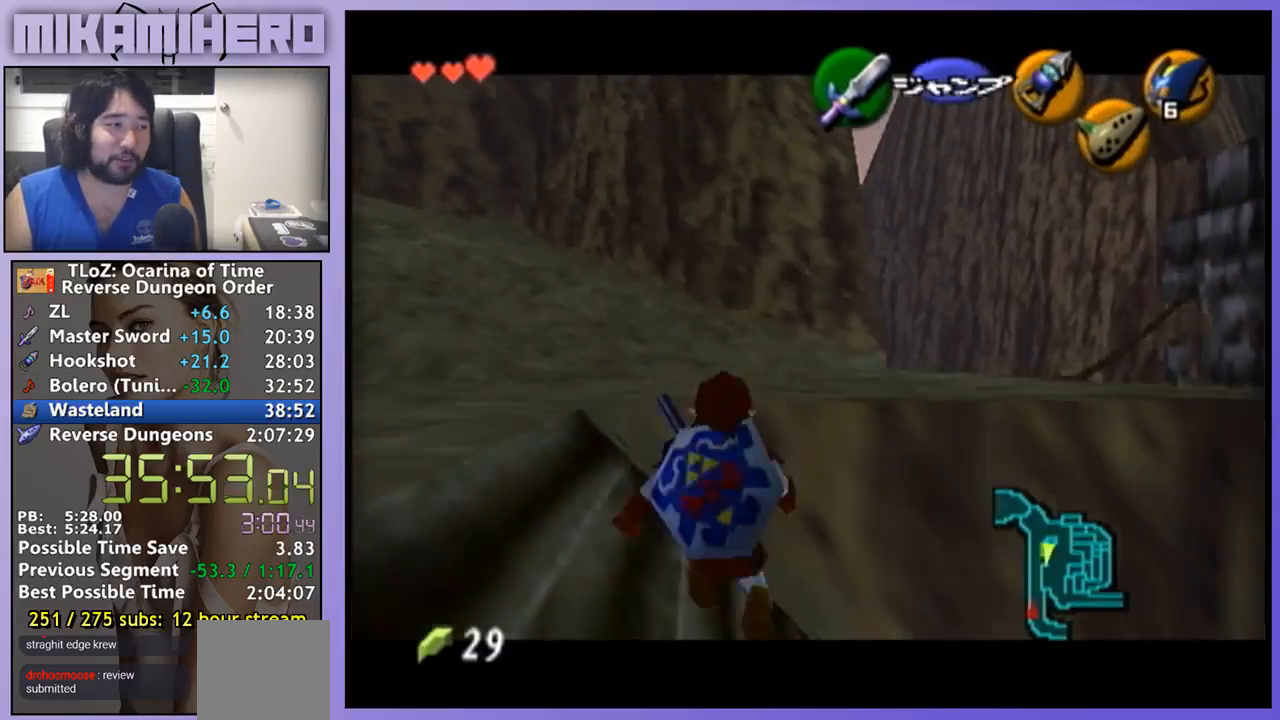
{"buttons": [], "left_stick": "down", "right_stick": "center", "events": []}
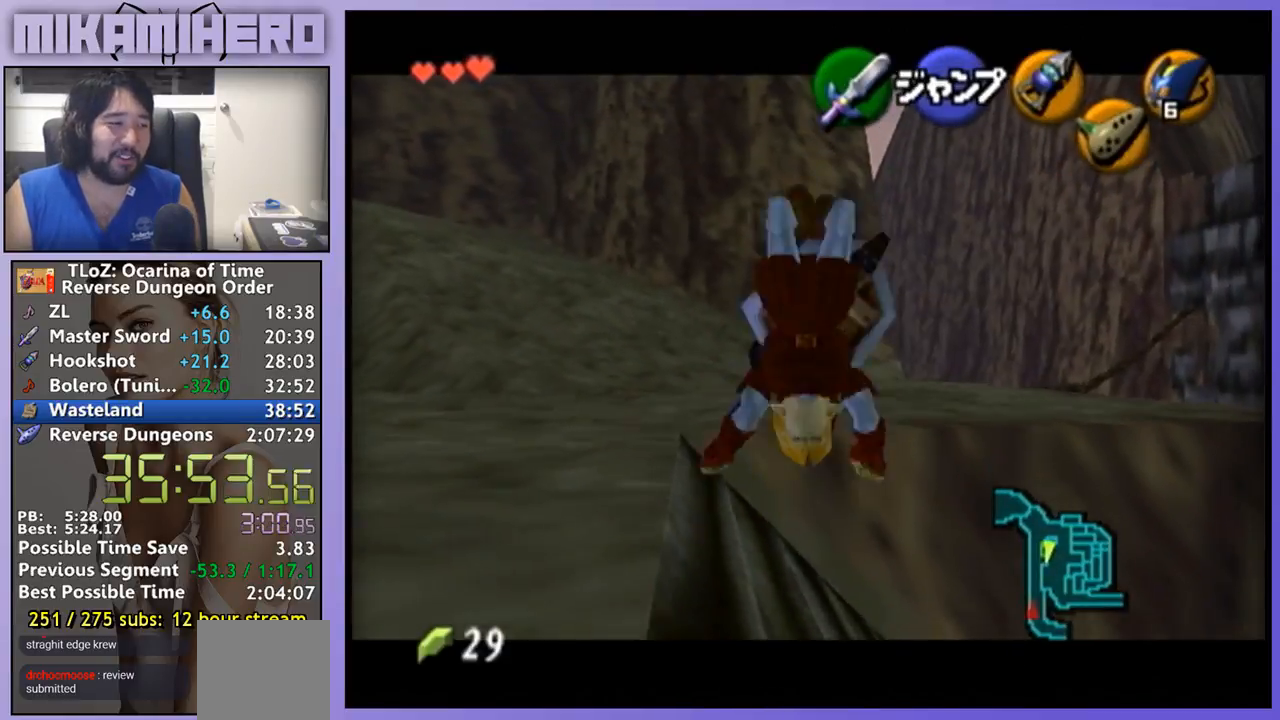
{"buttons": [], "left_stick": "down-right", "right_stick": "center", "events": [[200, "A", "down"], [267, "A", "up"], [433, "left_stick", "down-right"]]}
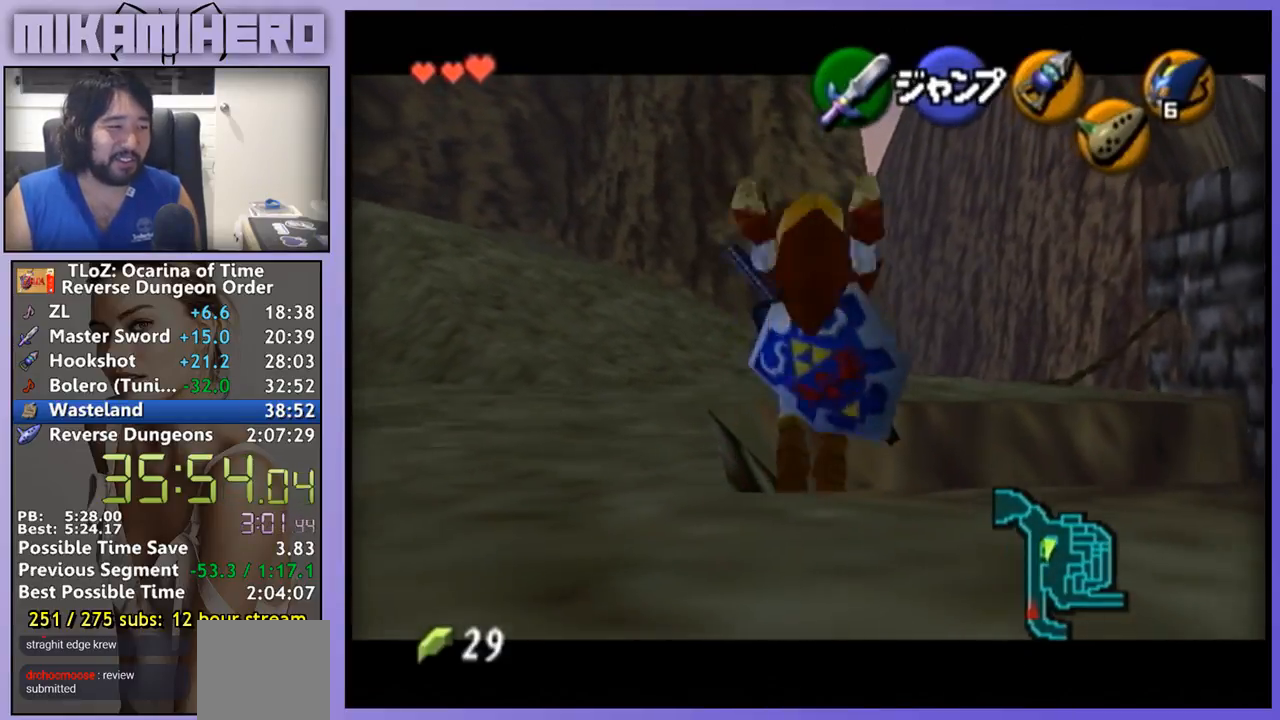
{"buttons": [], "left_stick": "up-right", "right_stick": "center", "events": [[67, "left_stick", "right"], [500, "left_stick", "up-right"]]}
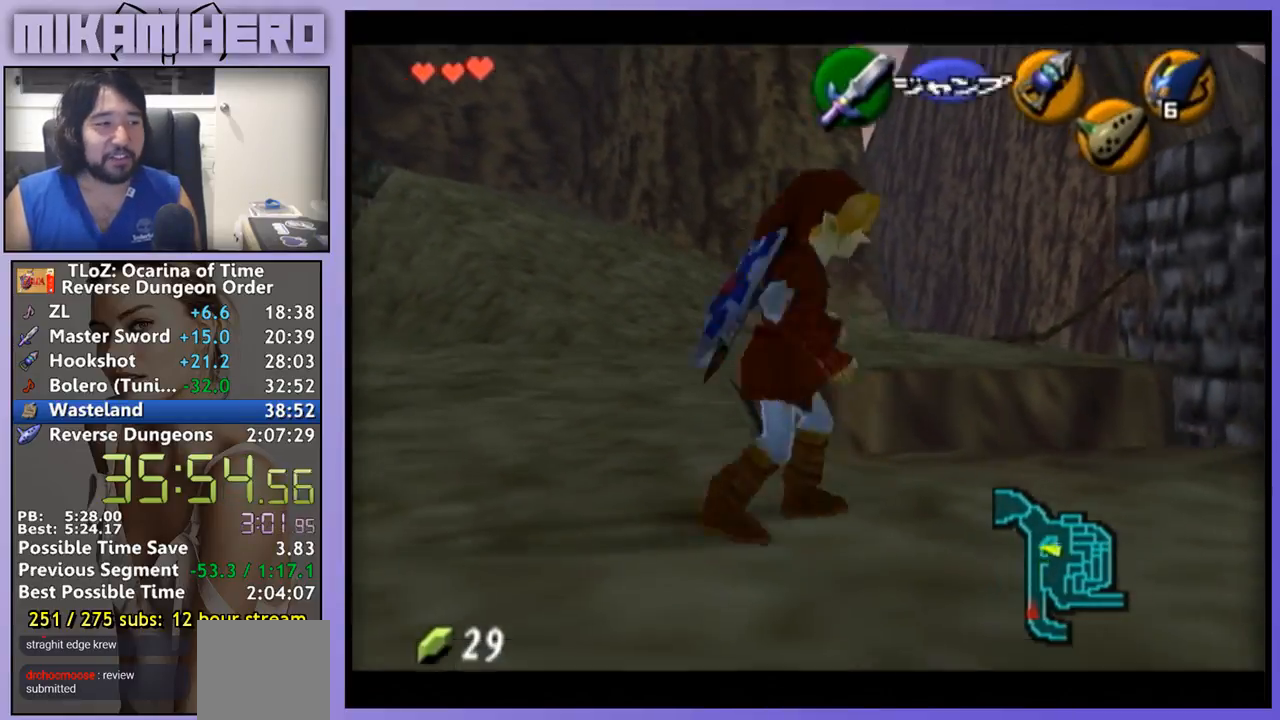
{"buttons": [], "left_stick": "up-right", "right_stick": "center", "events": []}
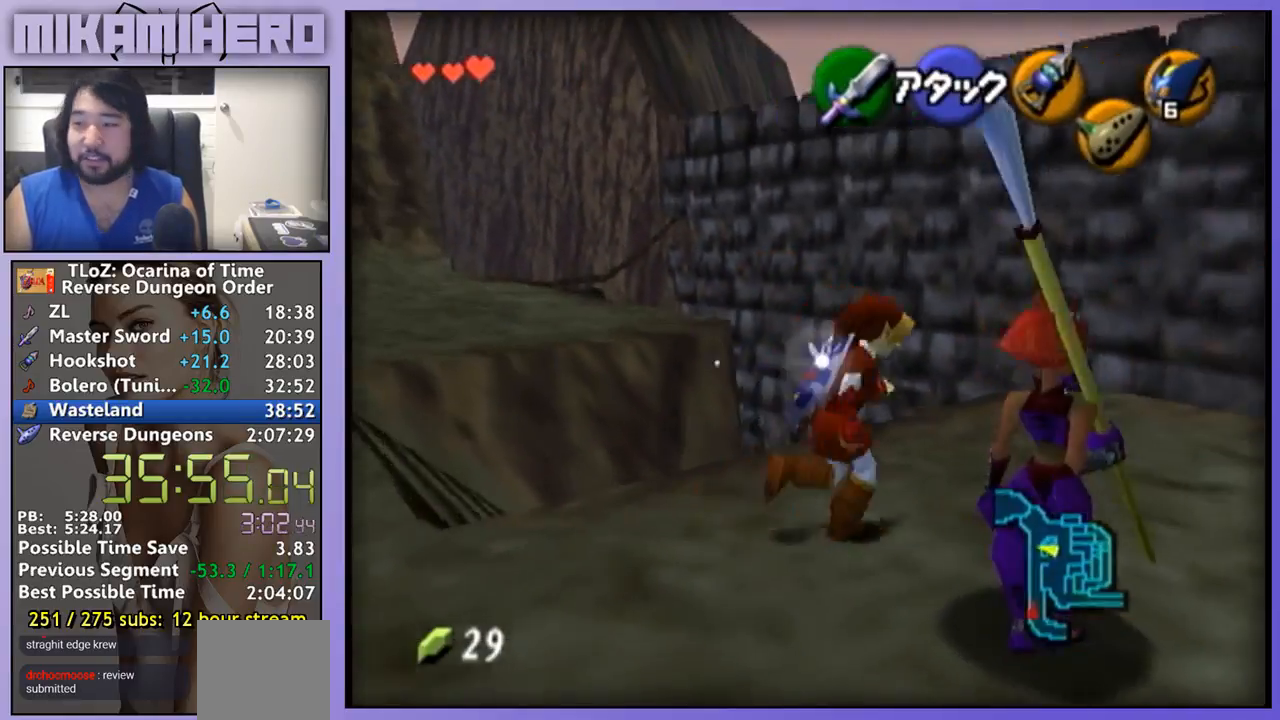
{"buttons": [], "left_stick": "center", "right_stick": "center", "events": [[33, "left_stick", "center"], [167, "left_stick", "right"], [267, "left_stick", "up-right"], [433, "A", "down"], [467, "left_stick", "center"], [500, "A", "up"]]}
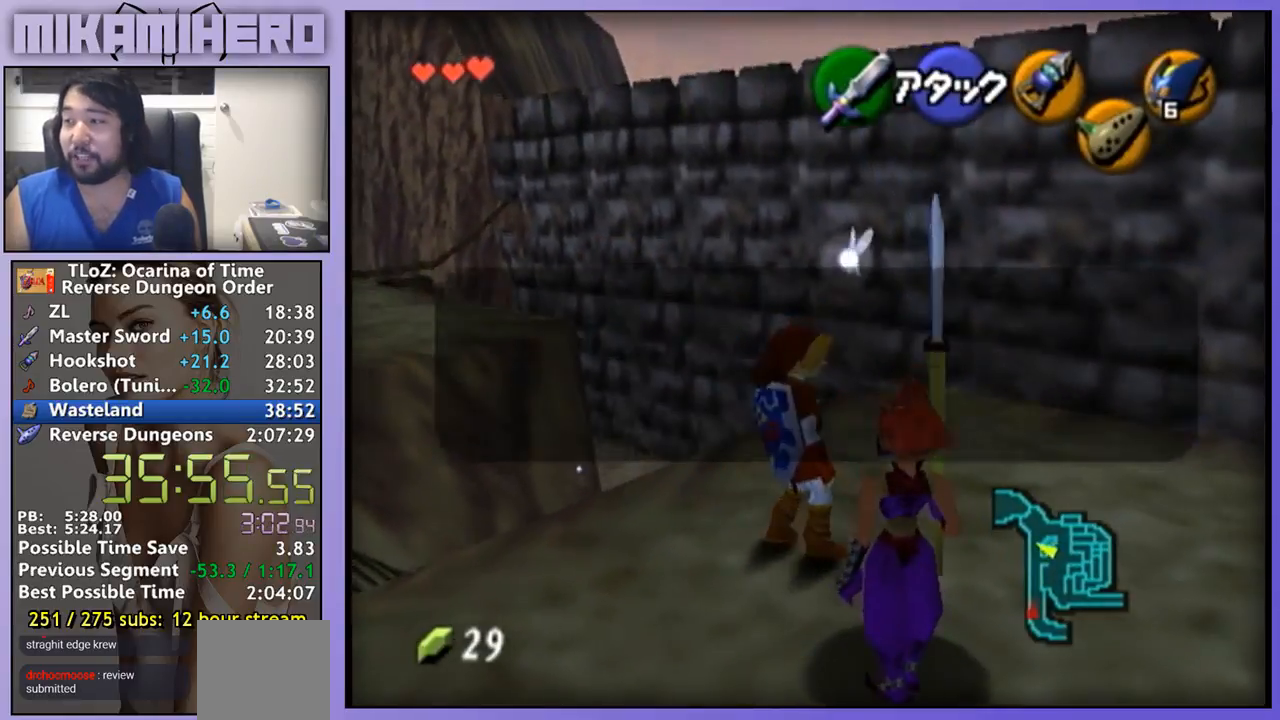
{"buttons": [], "left_stick": "center", "right_stick": "center", "events": [[233, "A", "down"], [300, "A", "up"]]}
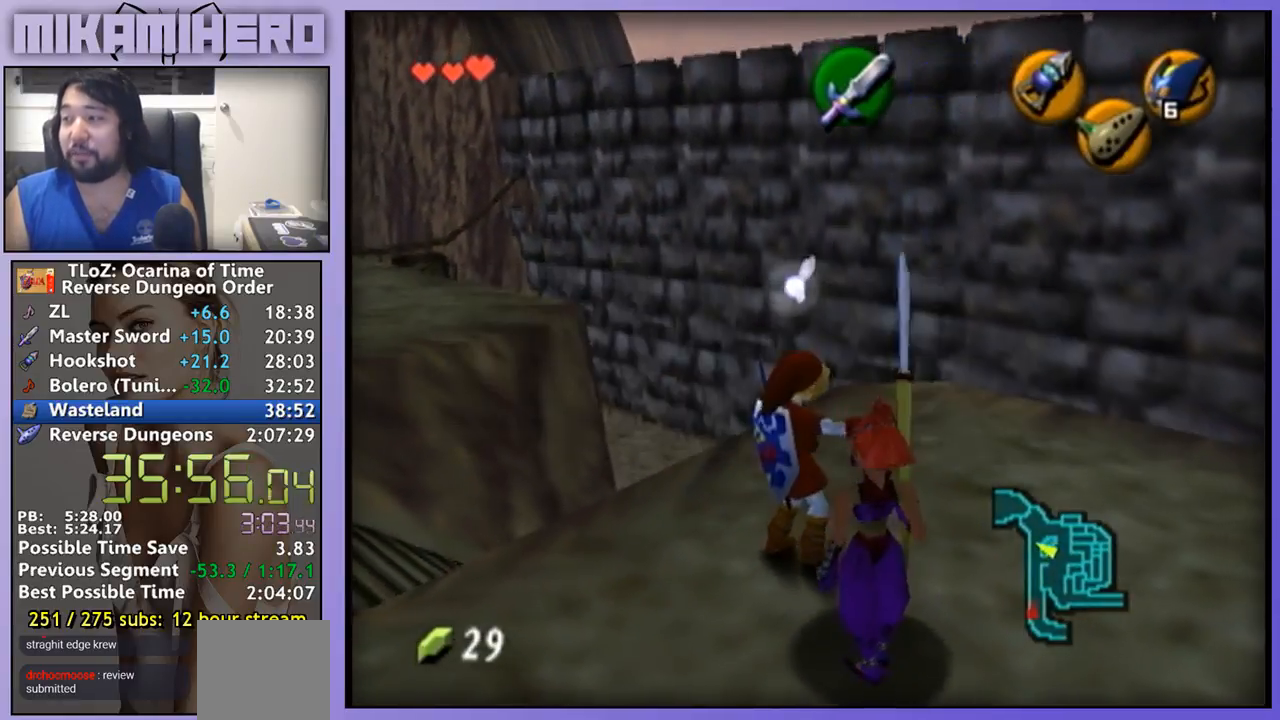
{"buttons": ["A"], "left_stick": "center", "right_stick": "center", "events": [[267, "A", "down"], [333, "A", "up"], [400, "A", "down"]]}
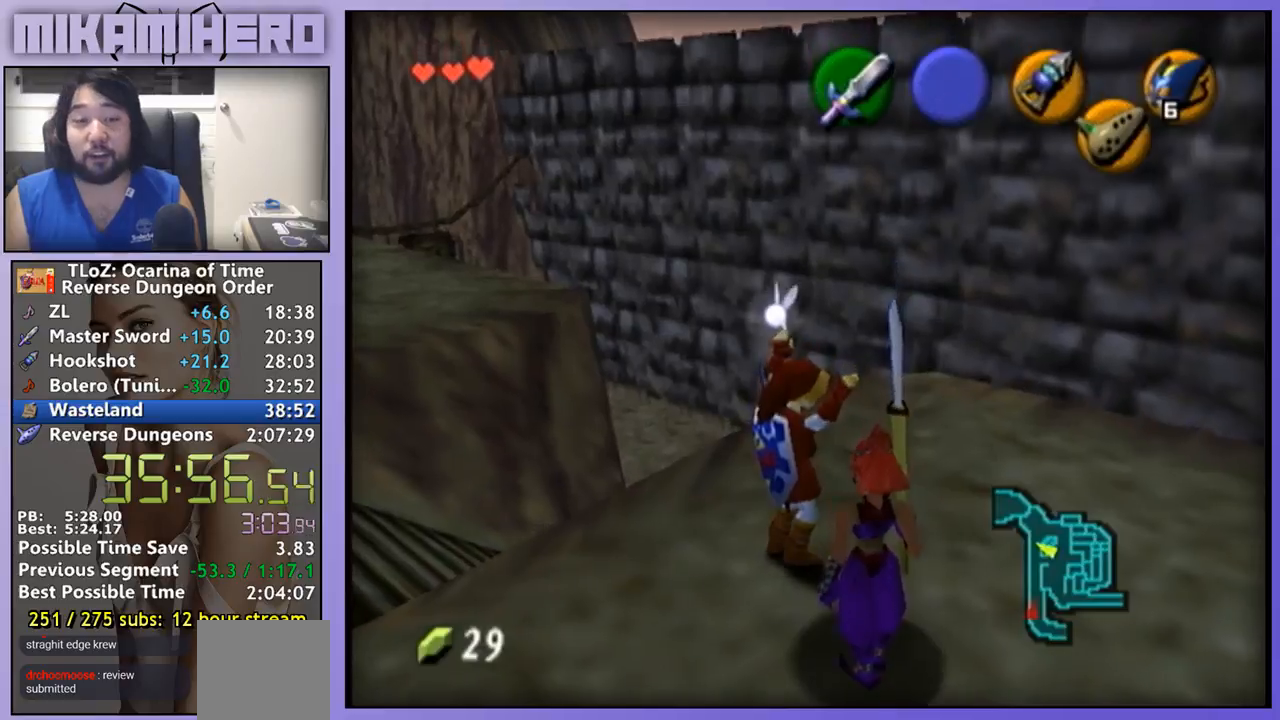
{"buttons": [], "left_stick": "center", "right_stick": "center", "events": [[200, "A", "up"]]}
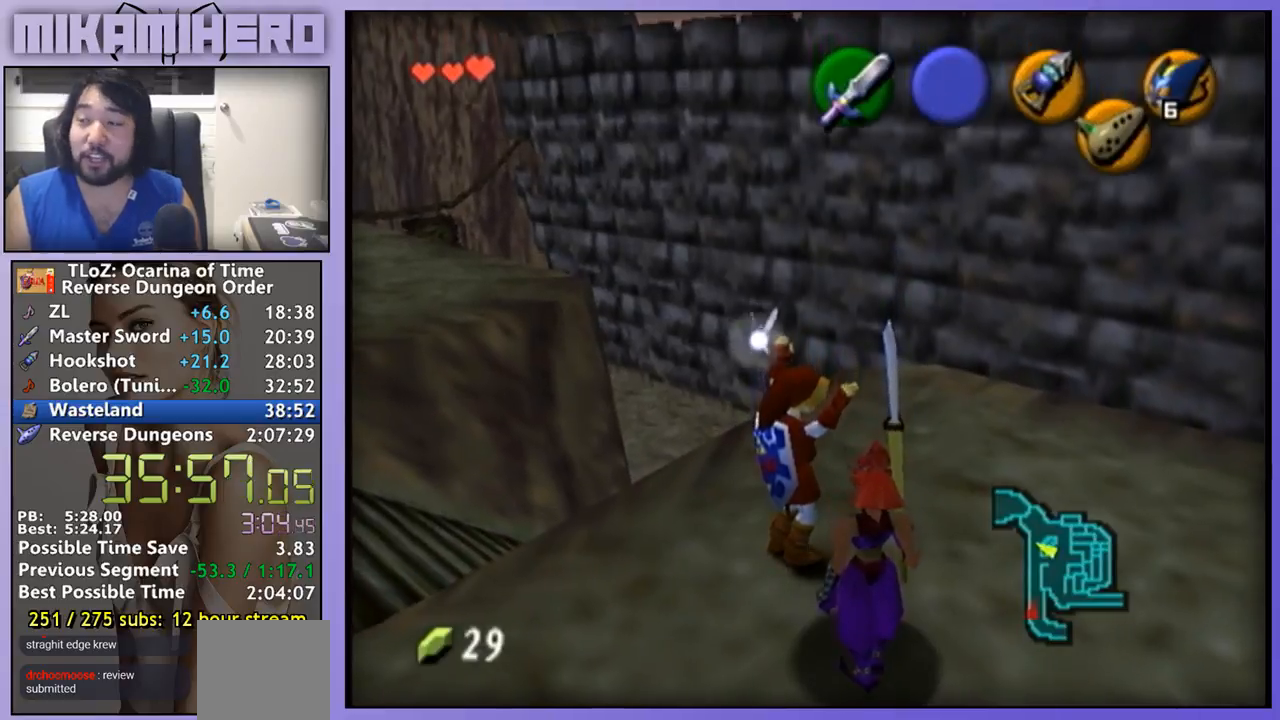
{"buttons": [], "left_stick": "center", "right_stick": "center", "events": []}
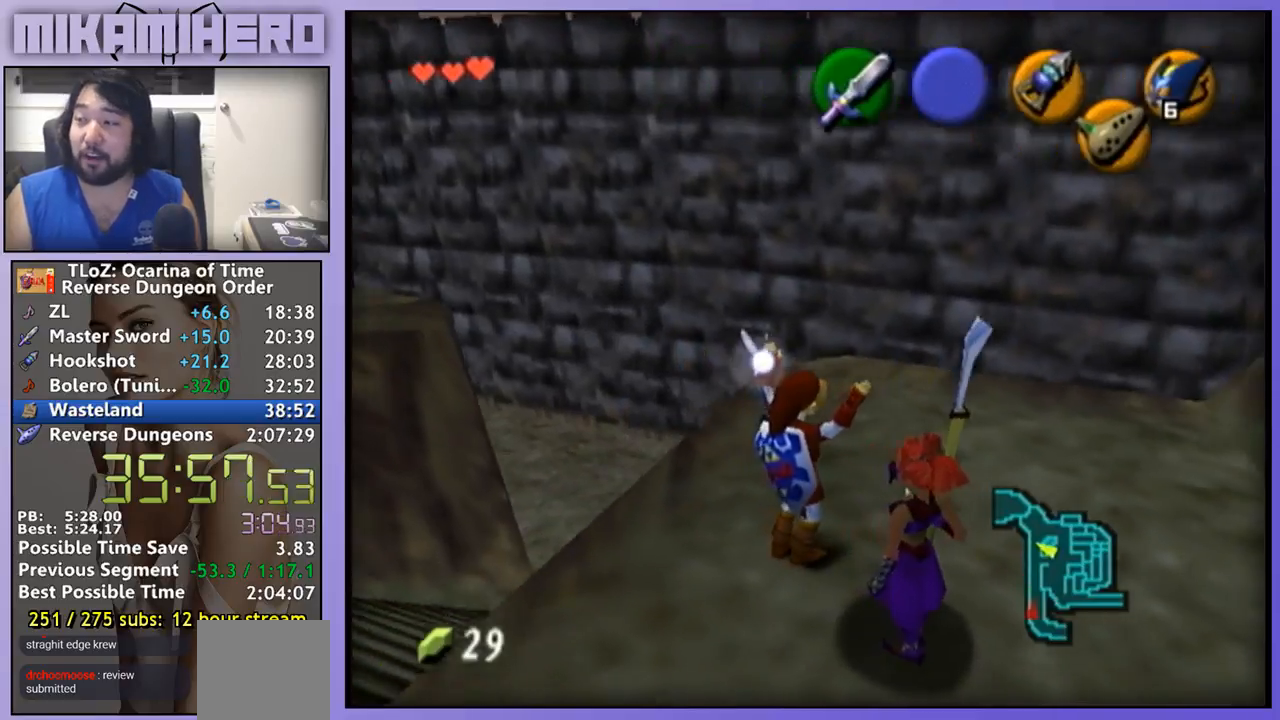
{"buttons": [], "left_stick": "center", "right_stick": "center", "events": []}